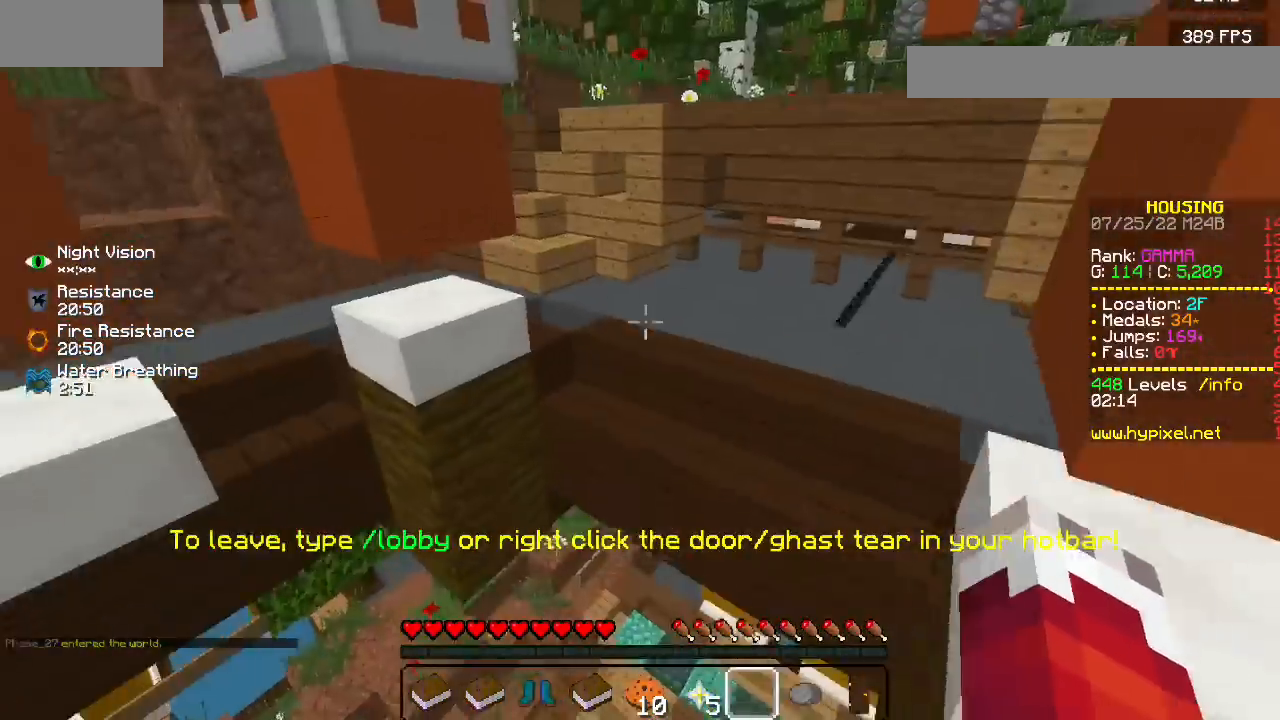
Gameplay with keyboard and mouse; each line is a JSON object with the keys and mouse buttons held at the frame after it. "events" lists presses ("down") and releases ("up") of "mouse_left" and "mouse_right" between this image and that frame as [ms after this image, input, new state], when the widget could be followed in between. "mouse_left", "mouse_right" = the "left", "right" buttons of the "mouse" list. No other keys are recorded. Fast repeated clicks can show as one long hold. Mouse movement is not recorded.
{"keys": [], "mouse": ["left"]}
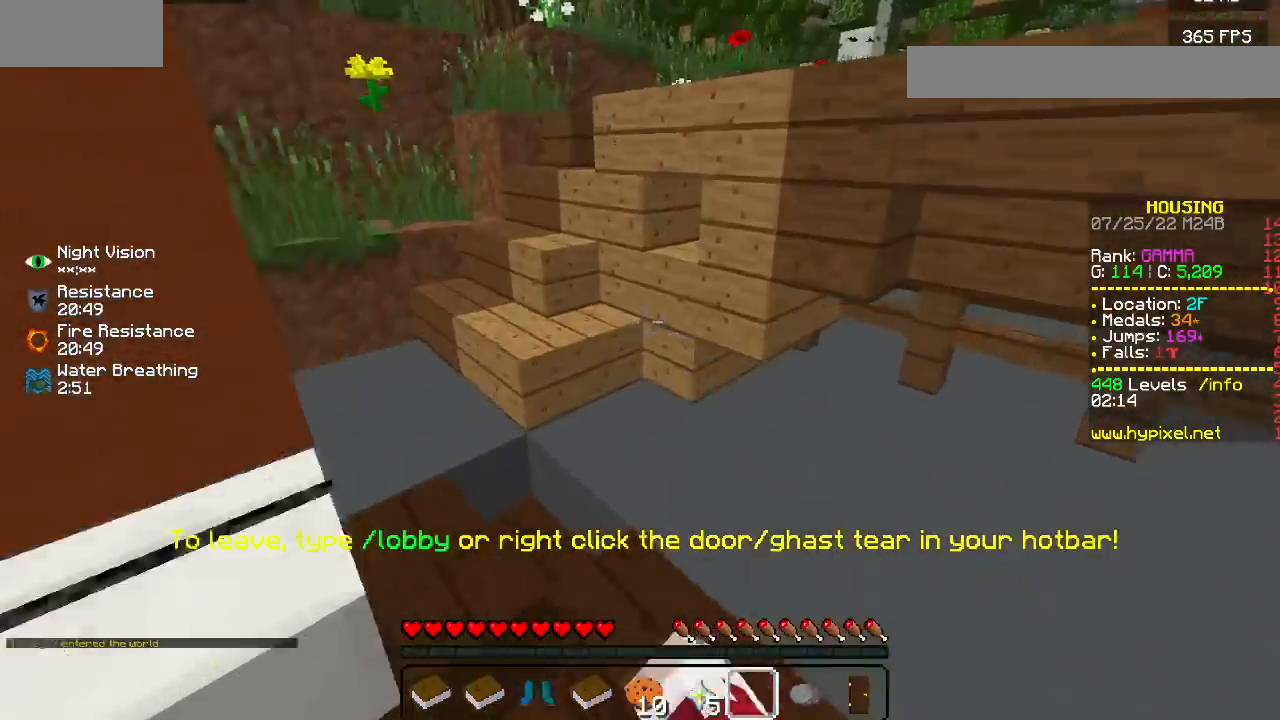
{"keys": [], "mouse": [], "events": [[100, "mouse_left", "up"]]}
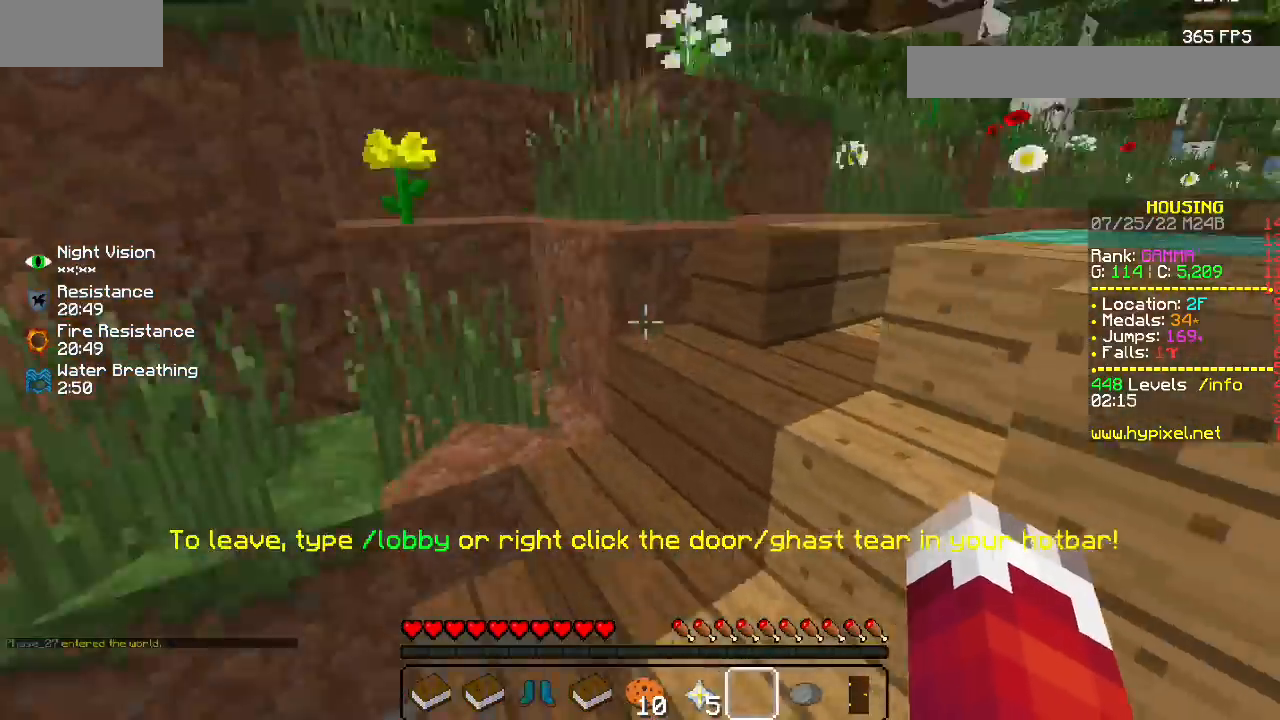
{"keys": [], "mouse": [], "events": []}
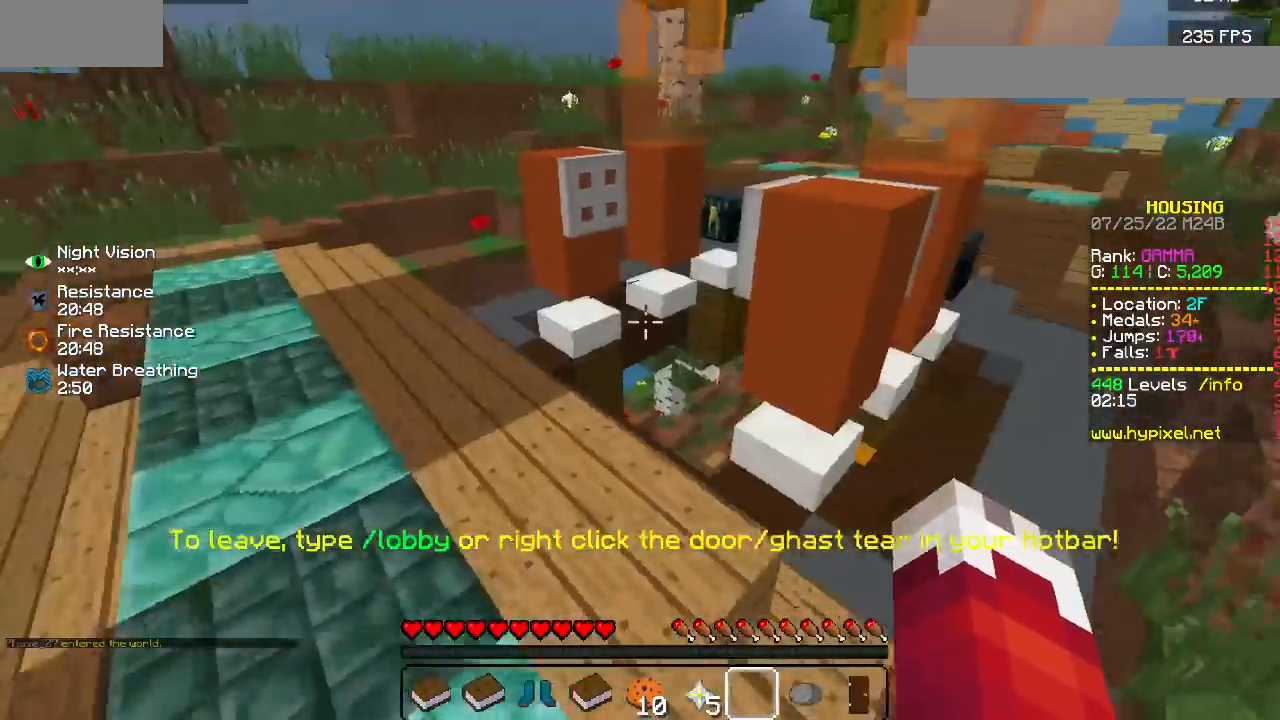
{"keys": [], "mouse": ["left"], "events": [[67, "mouse_left", "down"], [167, "mouse_left", "up"], [233, "mouse_left", "down"]]}
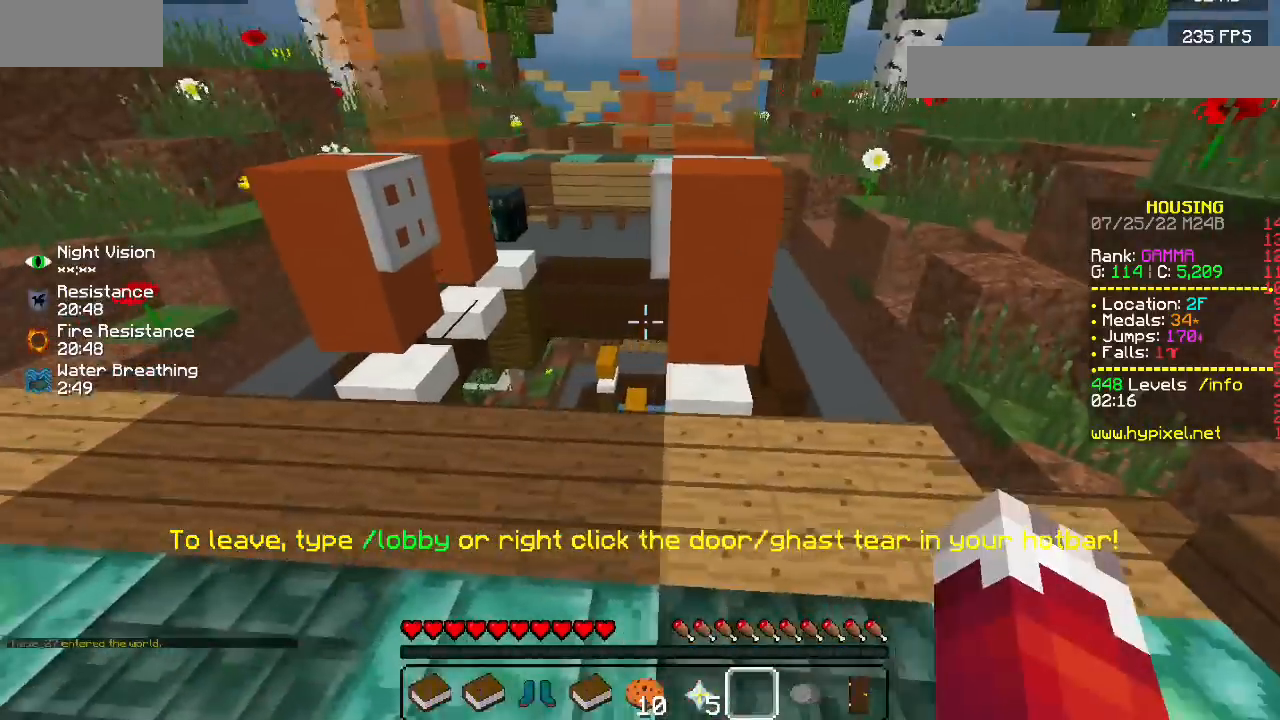
{"keys": [], "mouse": [], "events": [[33, "mouse_left", "up"]]}